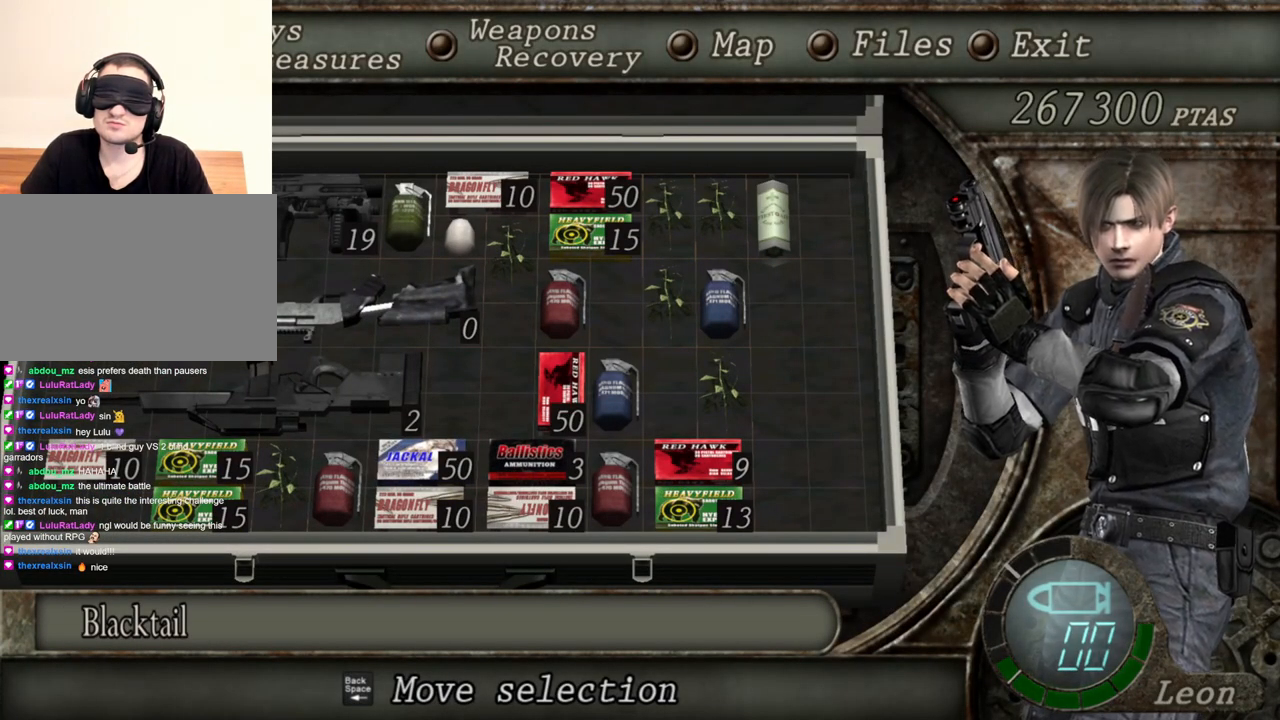
Gameplay with keyboard and mouse; each line is a JSON object with the keys and mouse buttons held at the frame after it. "events" lists presses ("down") and releases ("up") of "1", "2", "3", "4", "5", "a", "alt", "b", "c", "ctrl", "d", "e", "f", "g", "q", "r", "s", "shift", "space", "t", "tab", "tilde", "v", "w", "x", "z", "mouse_left", "mouse_wheel", "mouse_right", "mouse_mb4" and "mouse_mb5" between this image and that frame as [ms after this image, input, new state], when the widget could be followed in between. "mouse_left", "mouse_wheel", "mouse_right", "mouse_mb4", "mouse_mb5" = the "left", "wheel", "right", "mb4", "mb5" buttons of the "mouse" list. No other keys are recorded. "wheel" means that the mouse wheel is clicked or scrolled. Mouse movement is not recorded.
{"keys": ["tab"], "mouse": ["right"], "events": [[434, "tab", "down"]]}
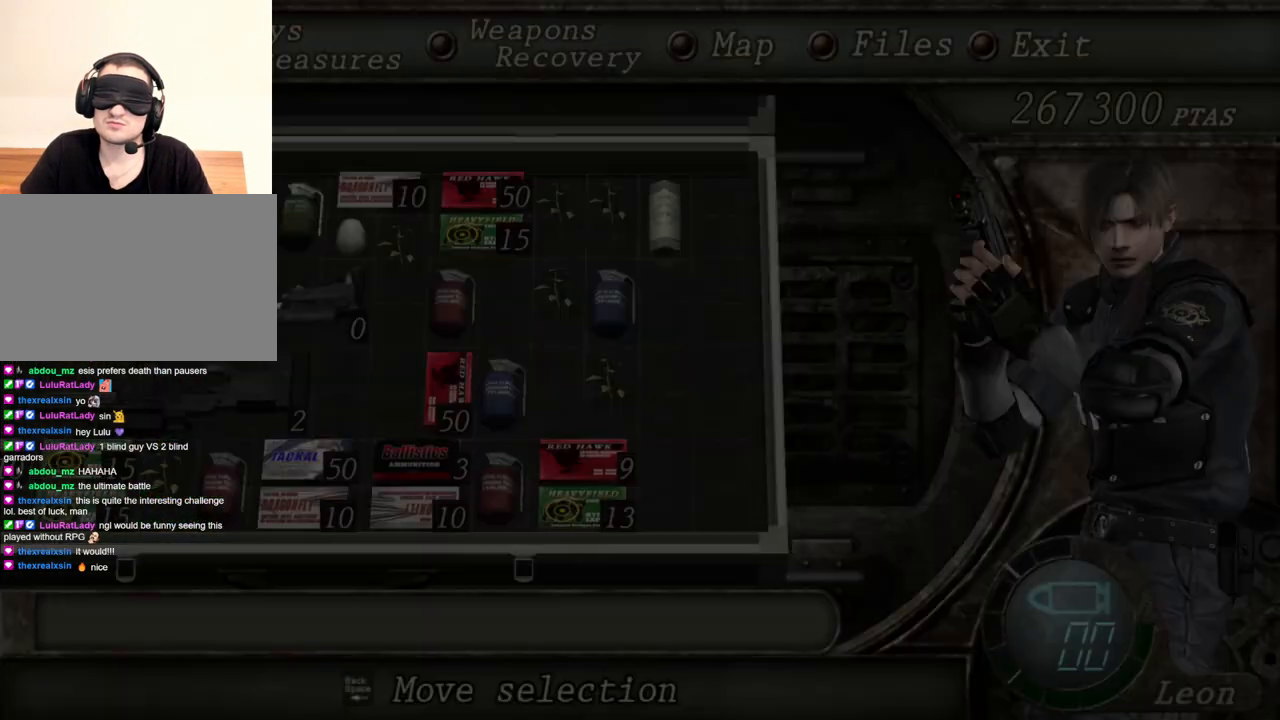
{"keys": ["s"], "mouse": [], "events": [[67, "tab", "up"], [134, "s", "down"], [167, "mouse_right", "up"]]}
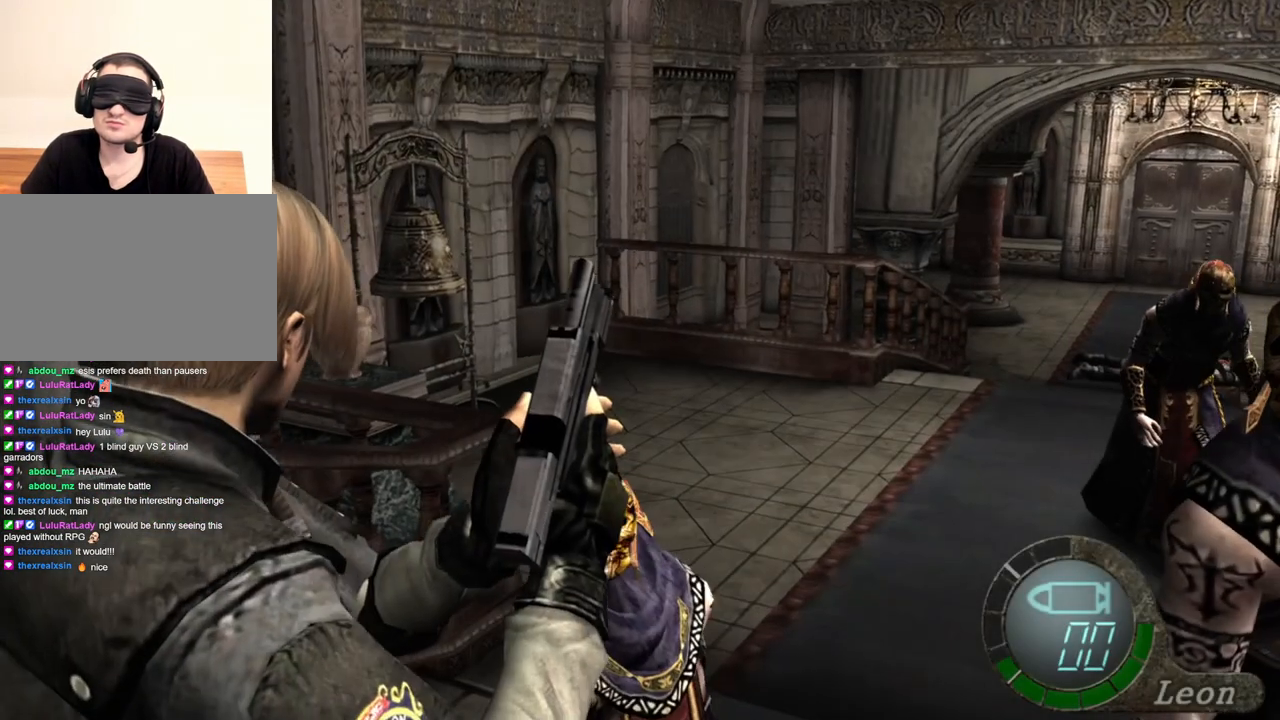
{"keys": ["s"], "mouse": [], "events": []}
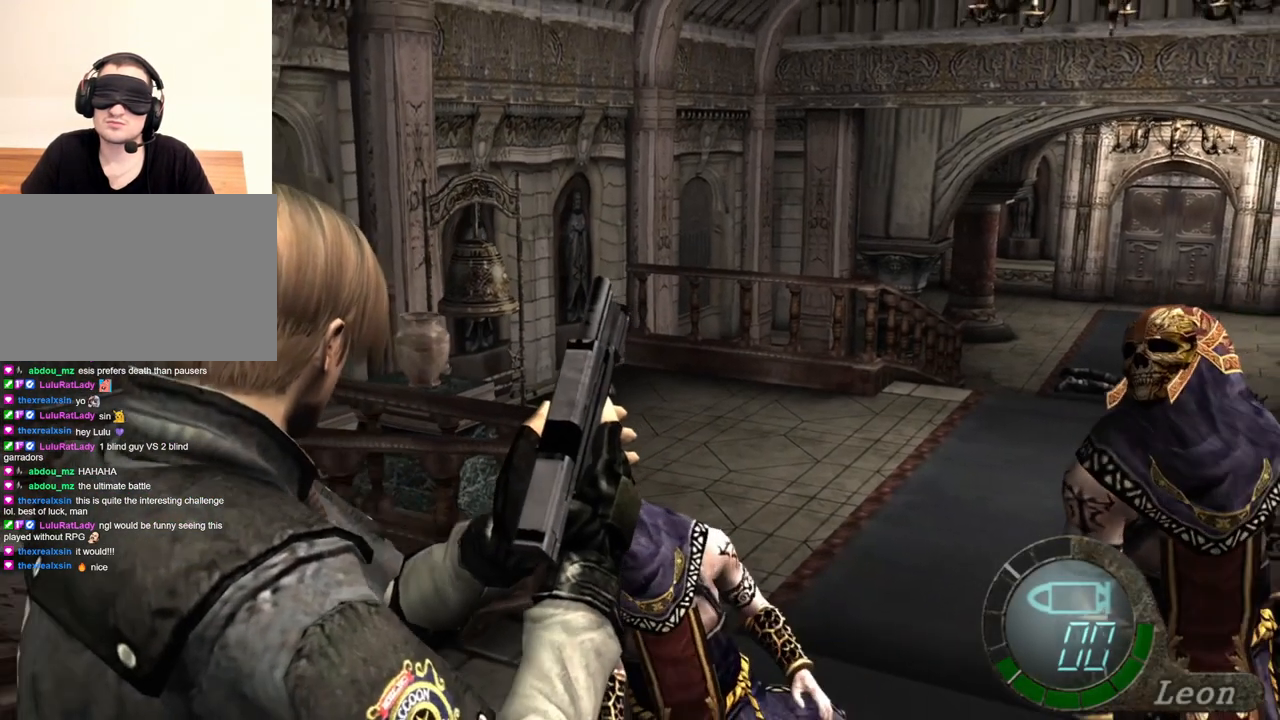
{"keys": ["s", "shift"], "mouse": [], "events": [[300, "s", "up"], [300, "shift", "down"], [300, "w", "down"], [434, "w", "up"], [467, "s", "down"]]}
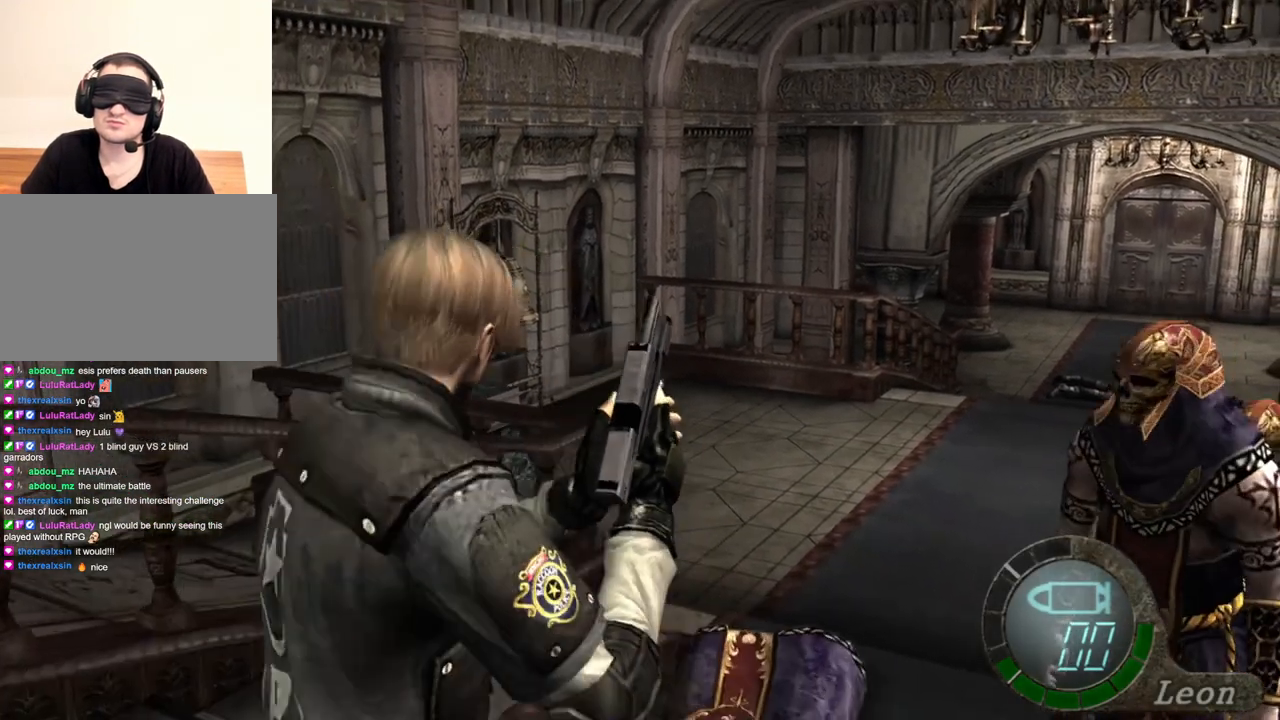
{"keys": ["s"], "mouse": [], "events": [[34, "shift", "up"]]}
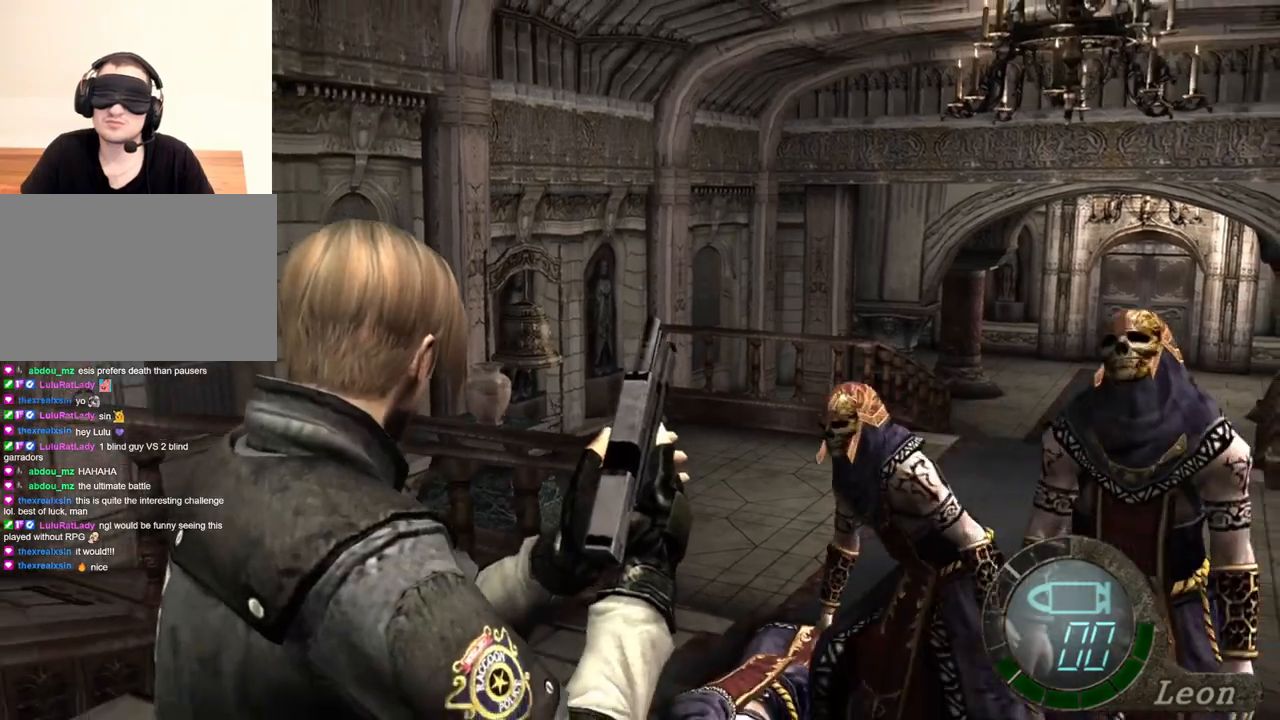
{"keys": ["shift", "w"], "mouse": [], "events": [[467, "s", "up"], [467, "shift", "down"], [467, "w", "down"]]}
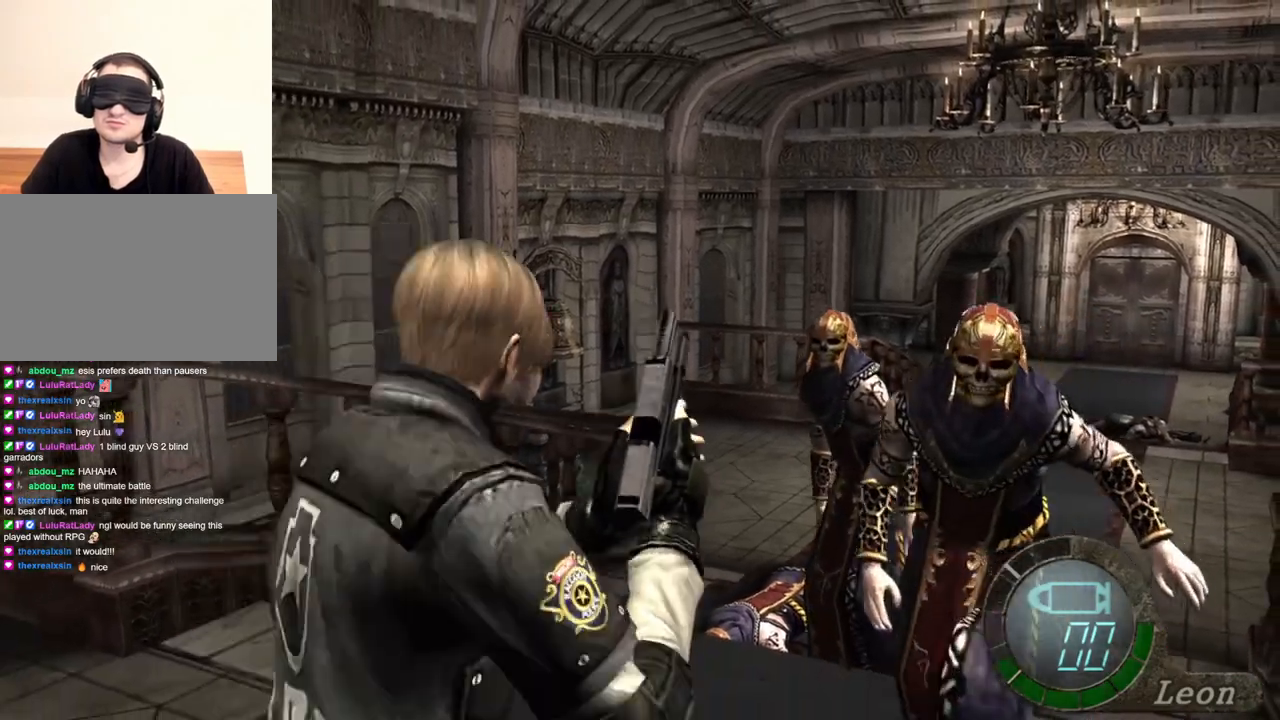
{"keys": ["s"], "mouse": [], "events": [[234, "s", "down"], [234, "w", "up"], [300, "shift", "up"]]}
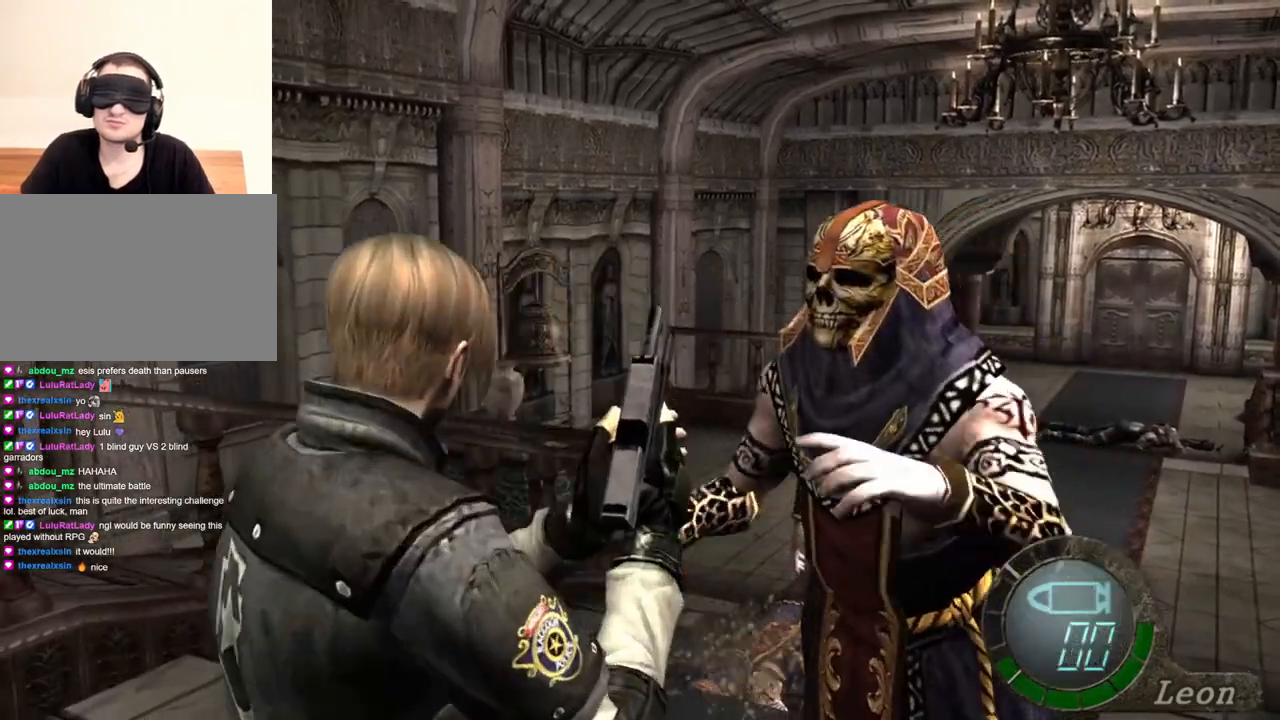
{"keys": ["s"], "mouse": [], "events": []}
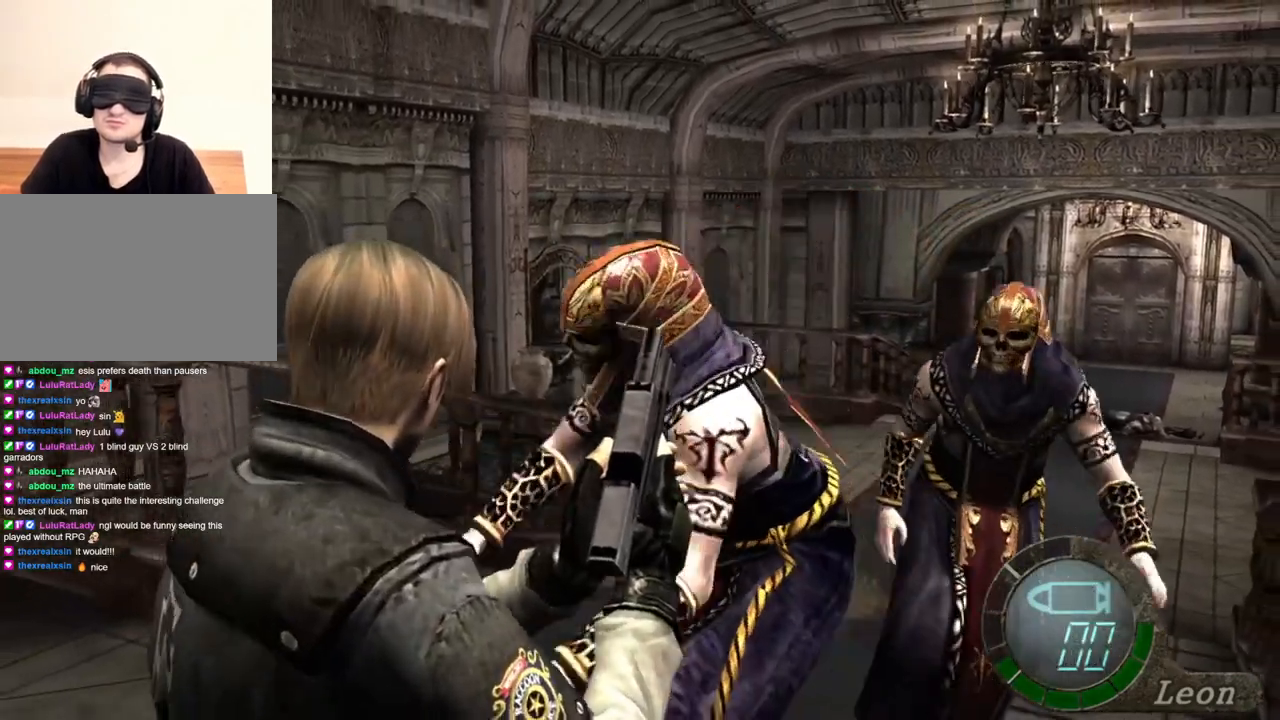
{"keys": [], "mouse": ["right"], "events": [[34, "mouse_right", "down"], [134, "r", "down"], [134, "s", "up"], [467, "r", "up"]]}
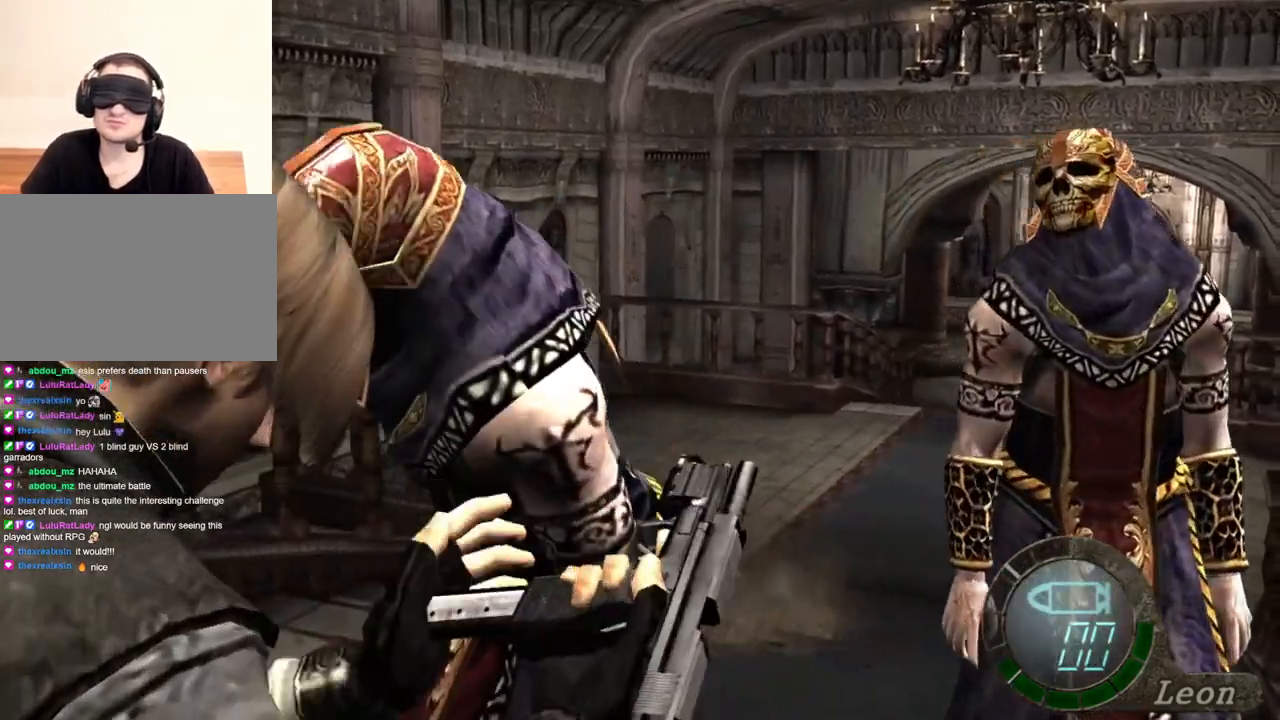
{"keys": ["s"], "mouse": [], "events": [[67, "mouse_right", "up"], [200, "s", "down"]]}
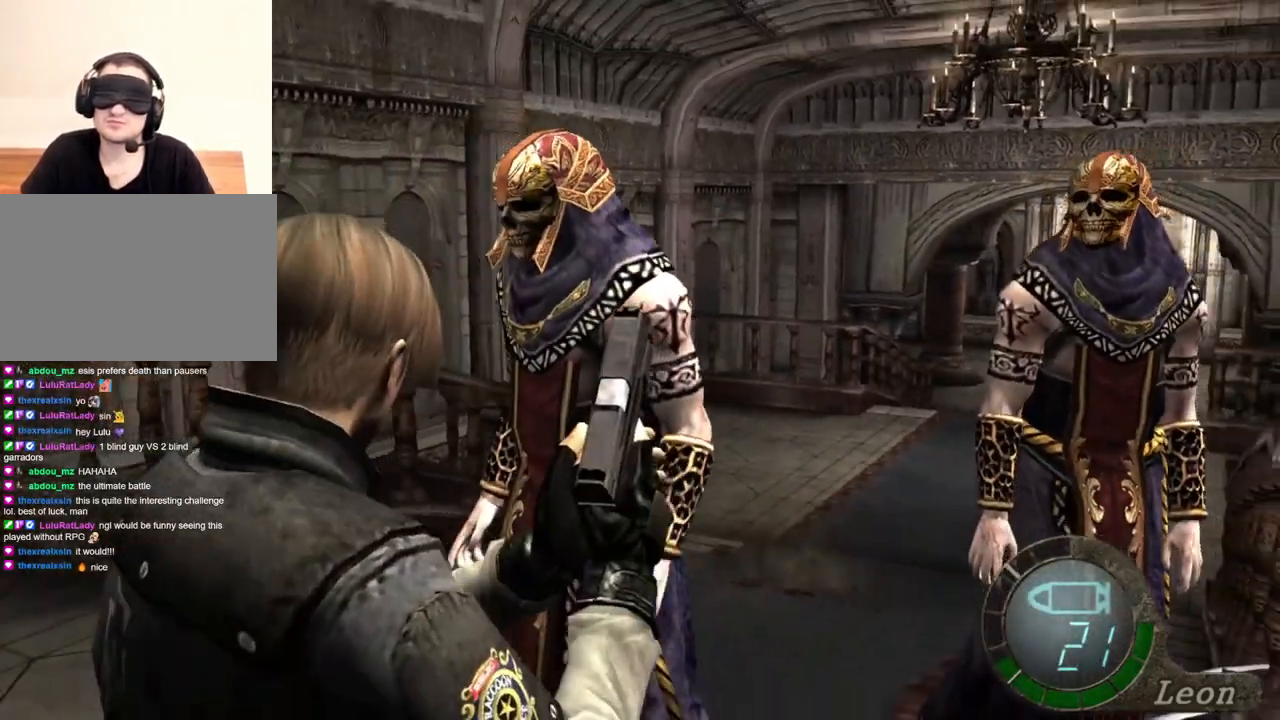
{"keys": [], "mouse": ["right"], "events": [[267, "mouse_right", "down"], [367, "s", "up"], [434, "mouse_left", "down"], [500, "mouse_left", "up"]]}
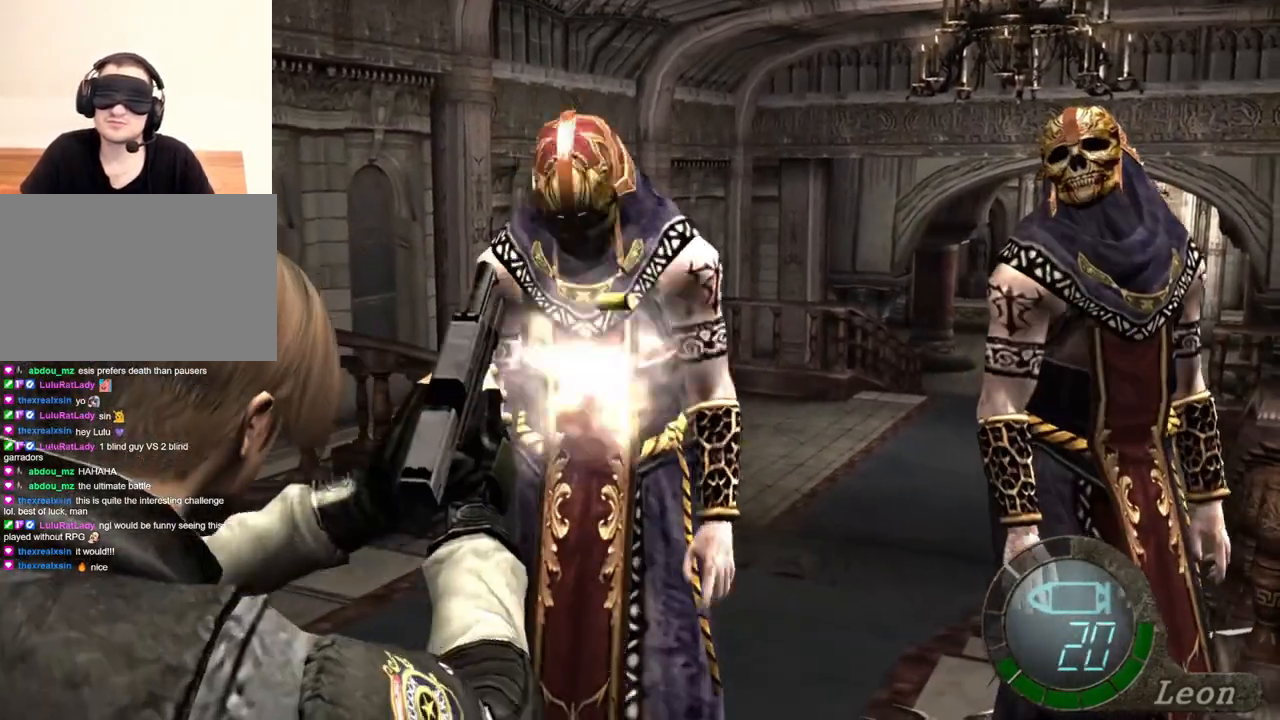
{"keys": [], "mouse": ["left", "right"], "events": [[100, "mouse_left", "down"], [200, "mouse_left", "up"], [367, "mouse_left", "down"]]}
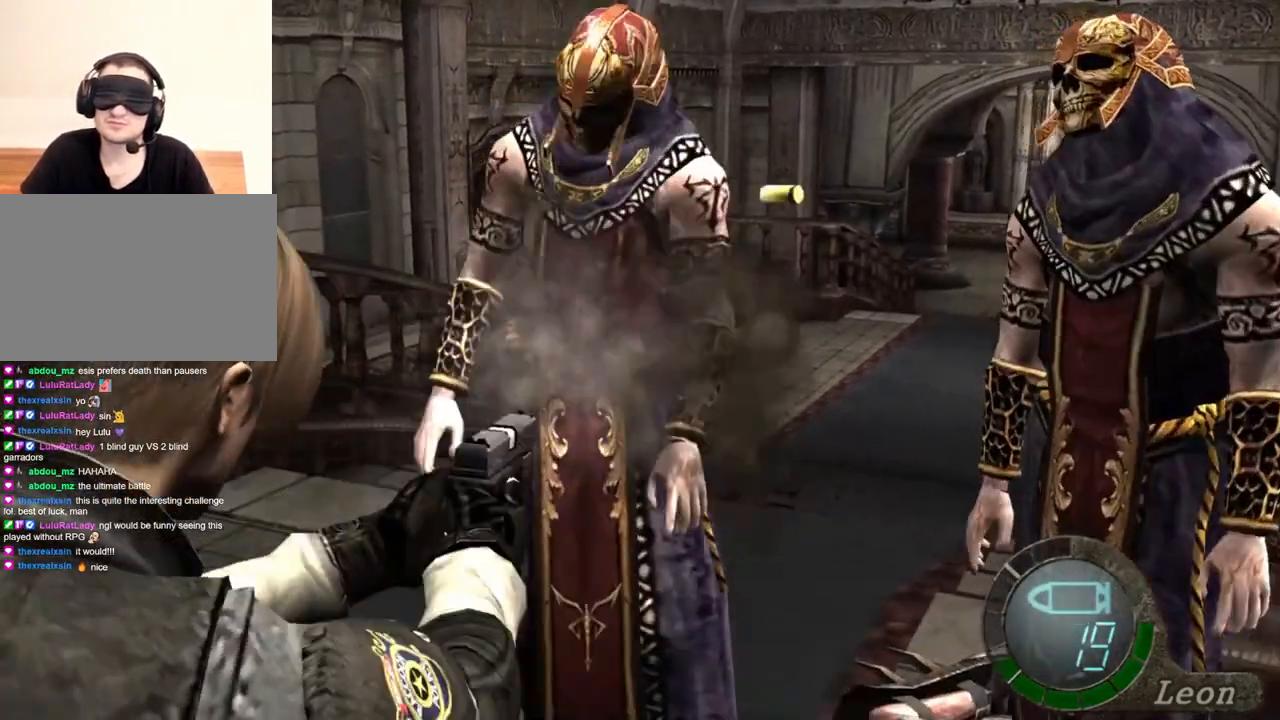
{"keys": [], "mouse": ["right"], "events": [[67, "mouse_left", "up"], [267, "mouse_left", "down"], [500, "mouse_left", "up"]]}
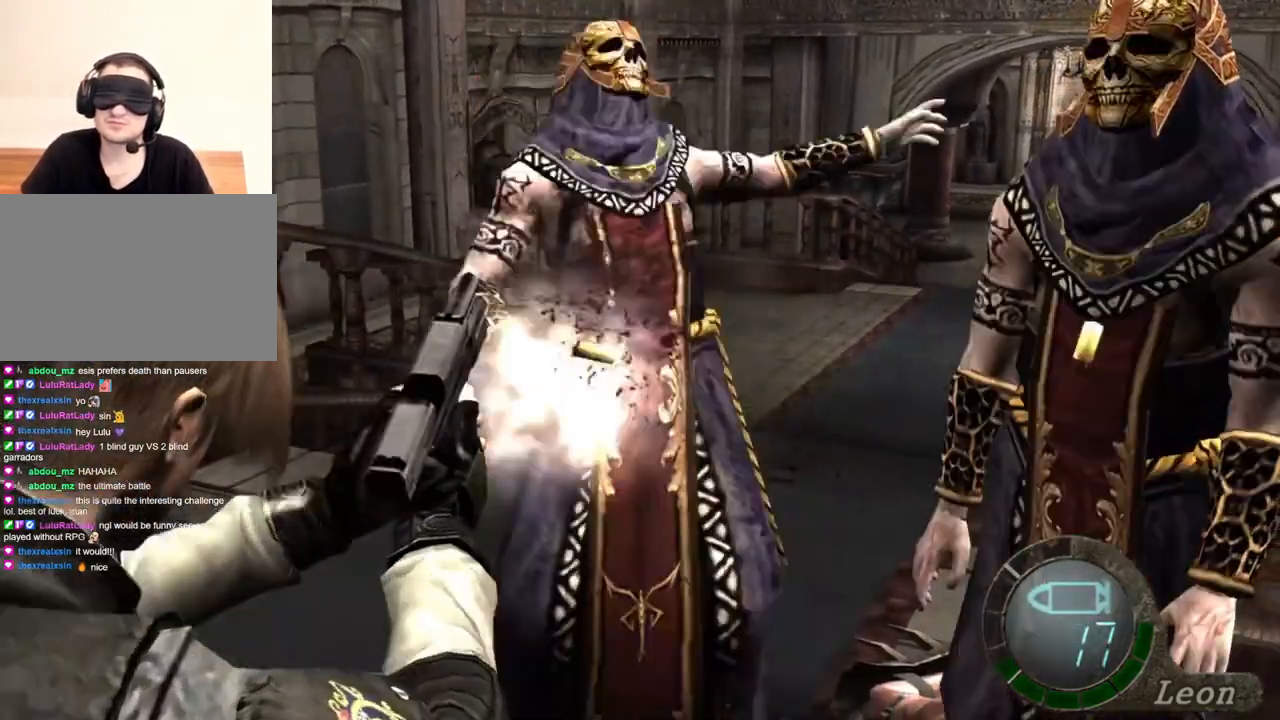
{"keys": [], "mouse": ["right"], "events": [[234, "mouse_left", "down"], [334, "mouse_left", "up"]]}
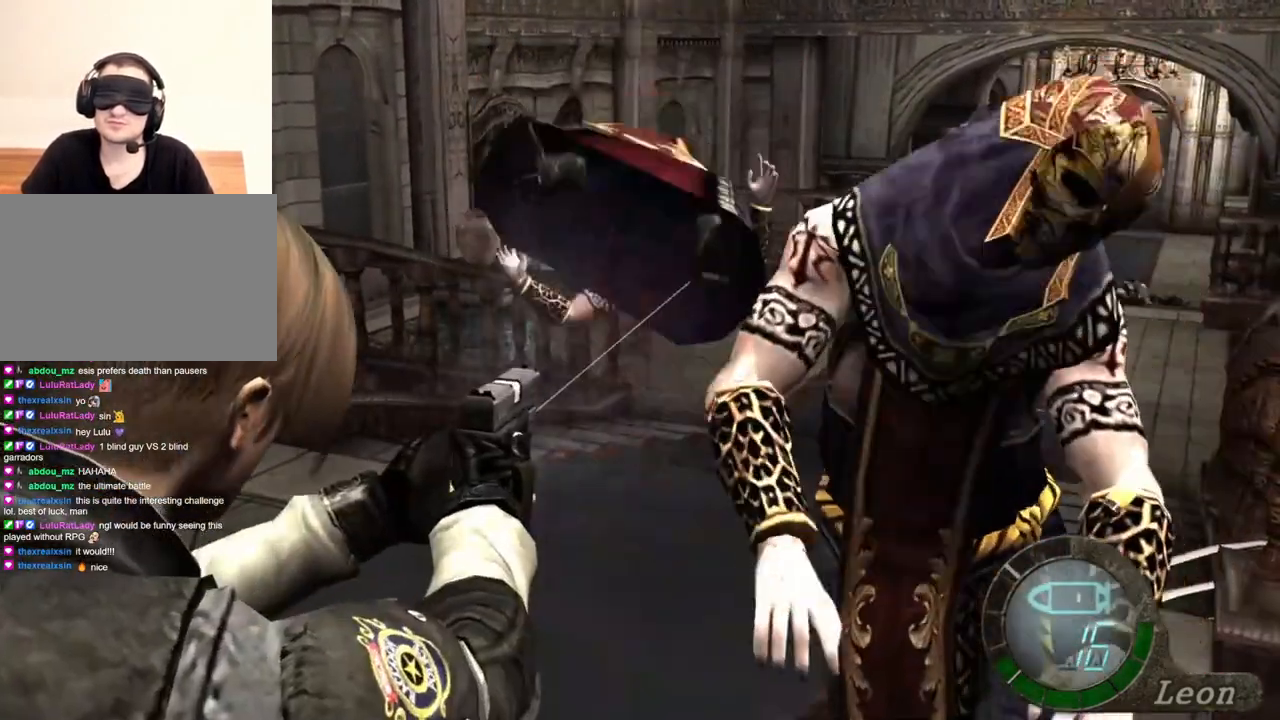
{"keys": ["tab"], "mouse": ["right"], "events": [[500, "tab", "down"]]}
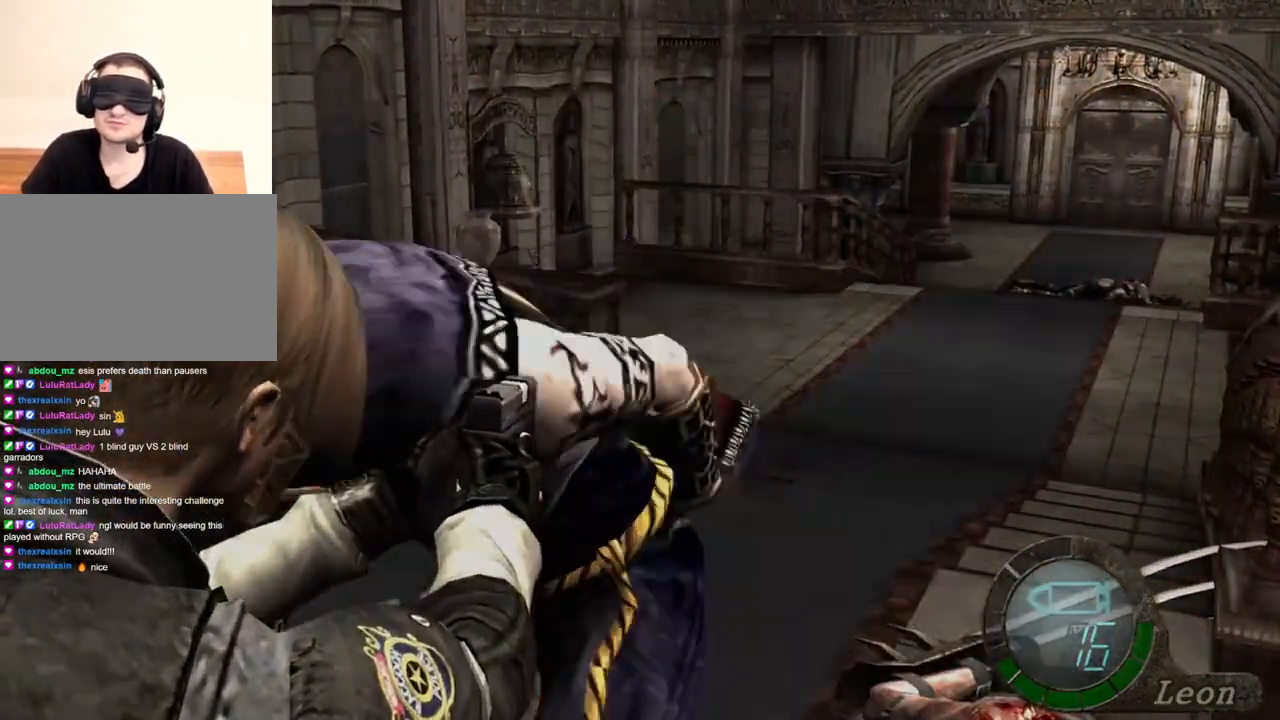
{"keys": [], "mouse": ["right"], "events": [[134, "tab", "up"]]}
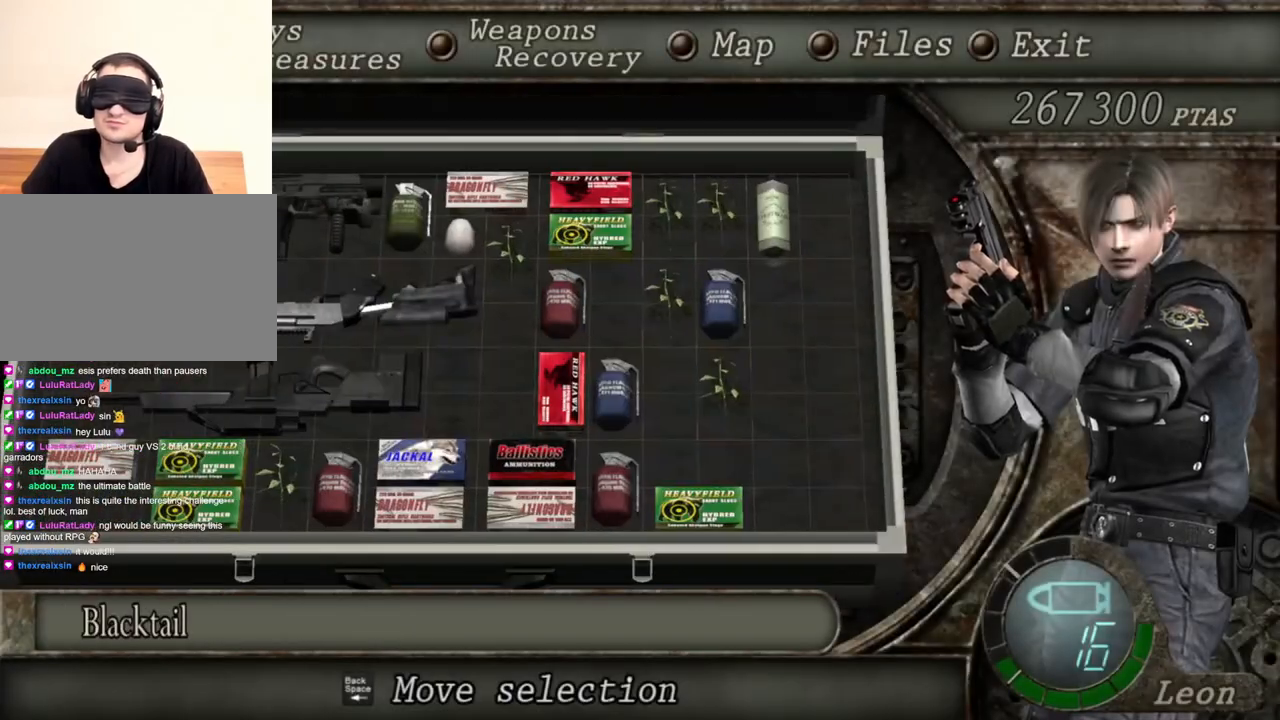
{"keys": [], "mouse": ["right"], "events": []}
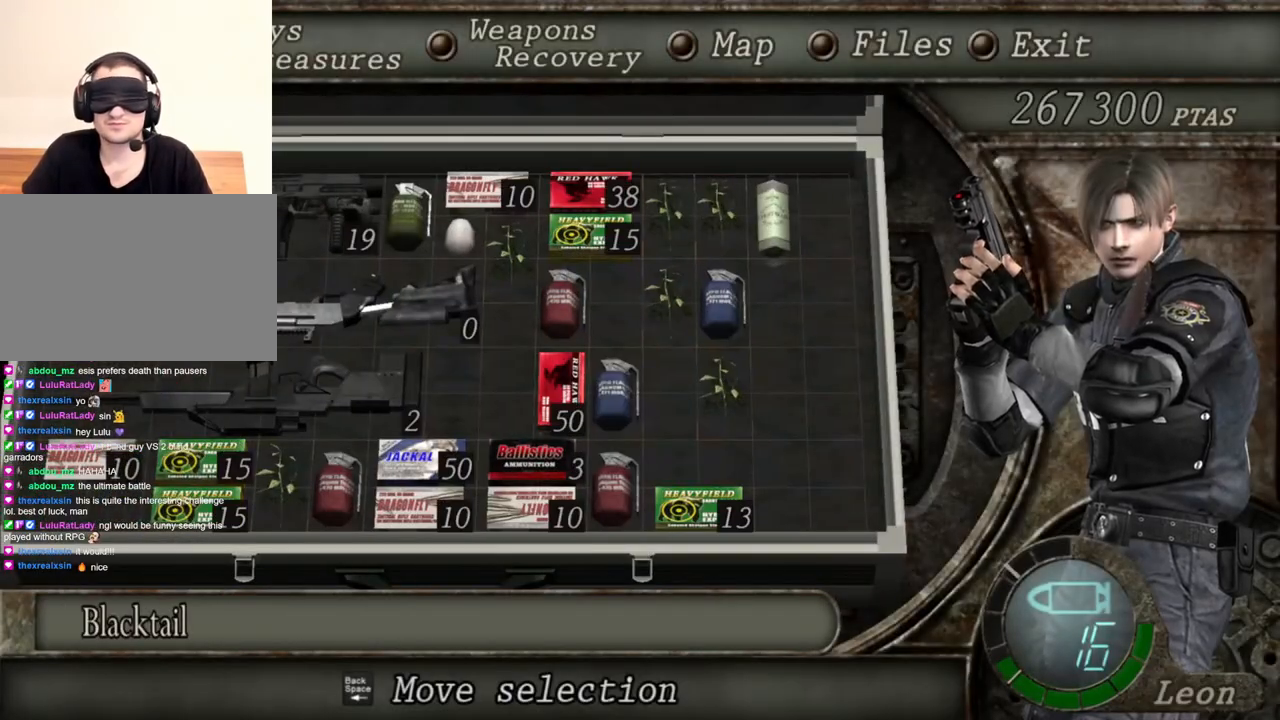
{"keys": [], "mouse": ["right"], "events": []}
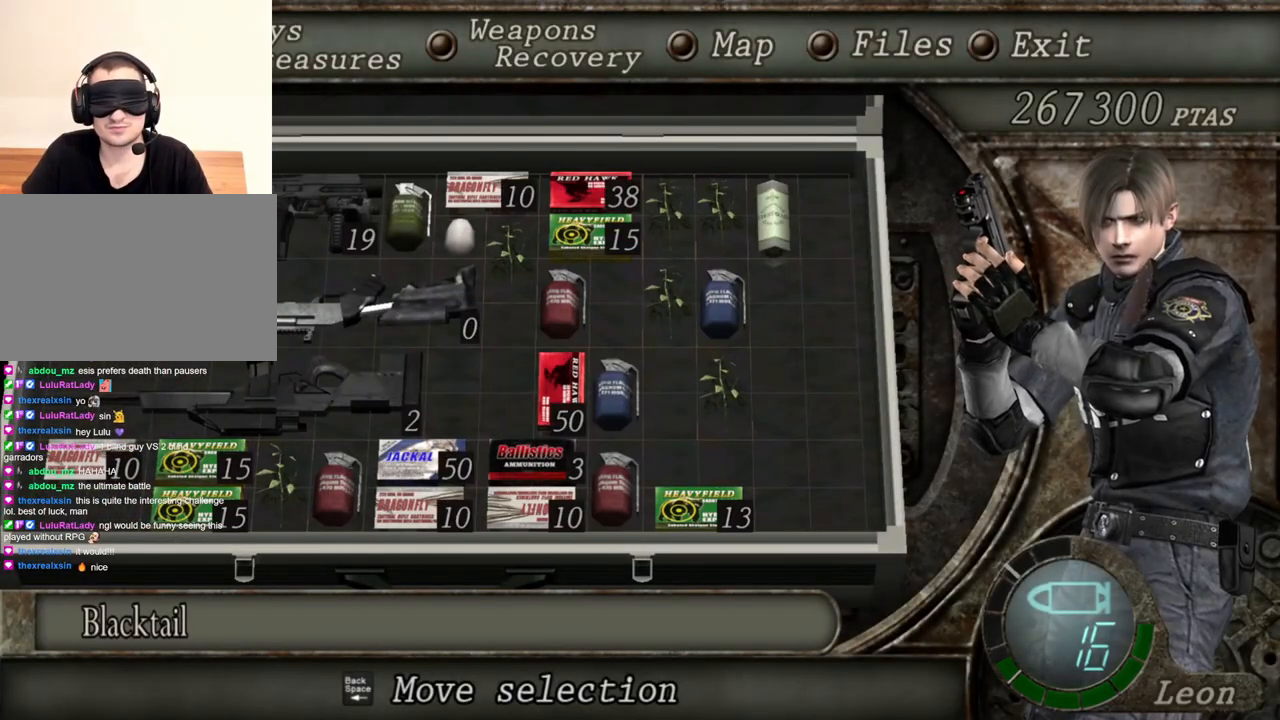
{"keys": [], "mouse": ["right"], "events": []}
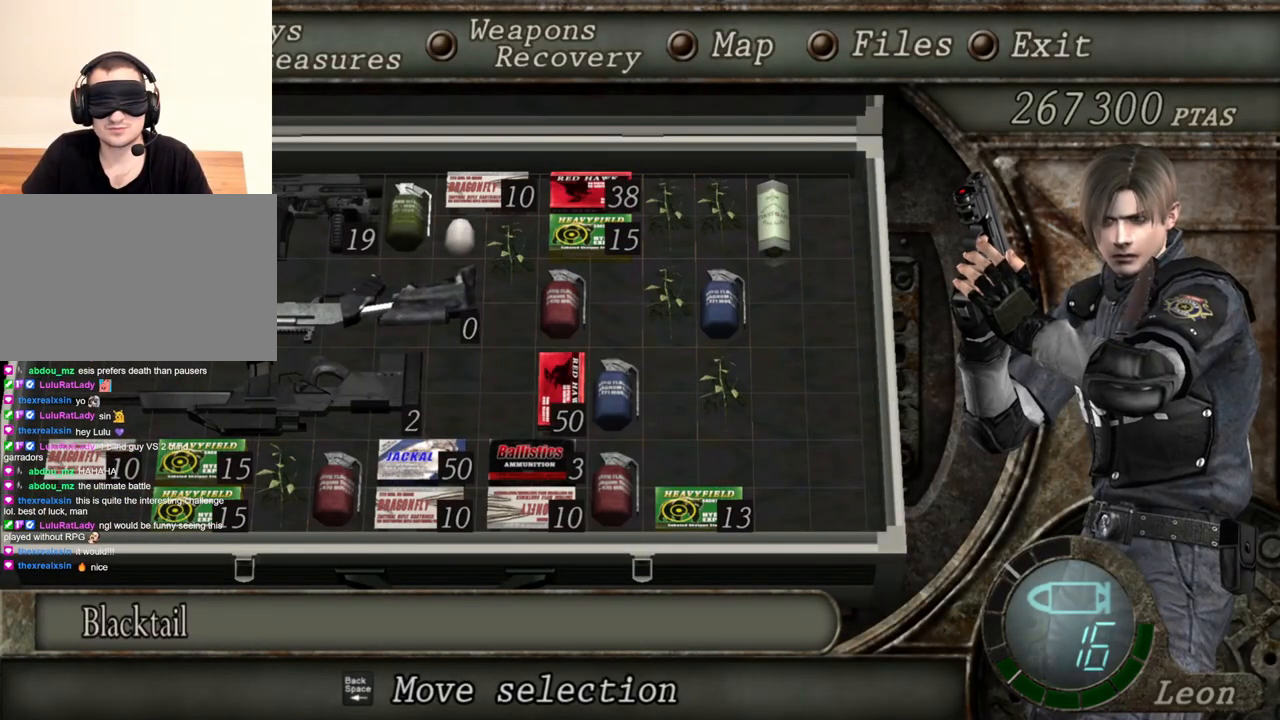
{"keys": [], "mouse": ["right"], "events": [[300, "tab", "down"], [400, "tab", "up"]]}
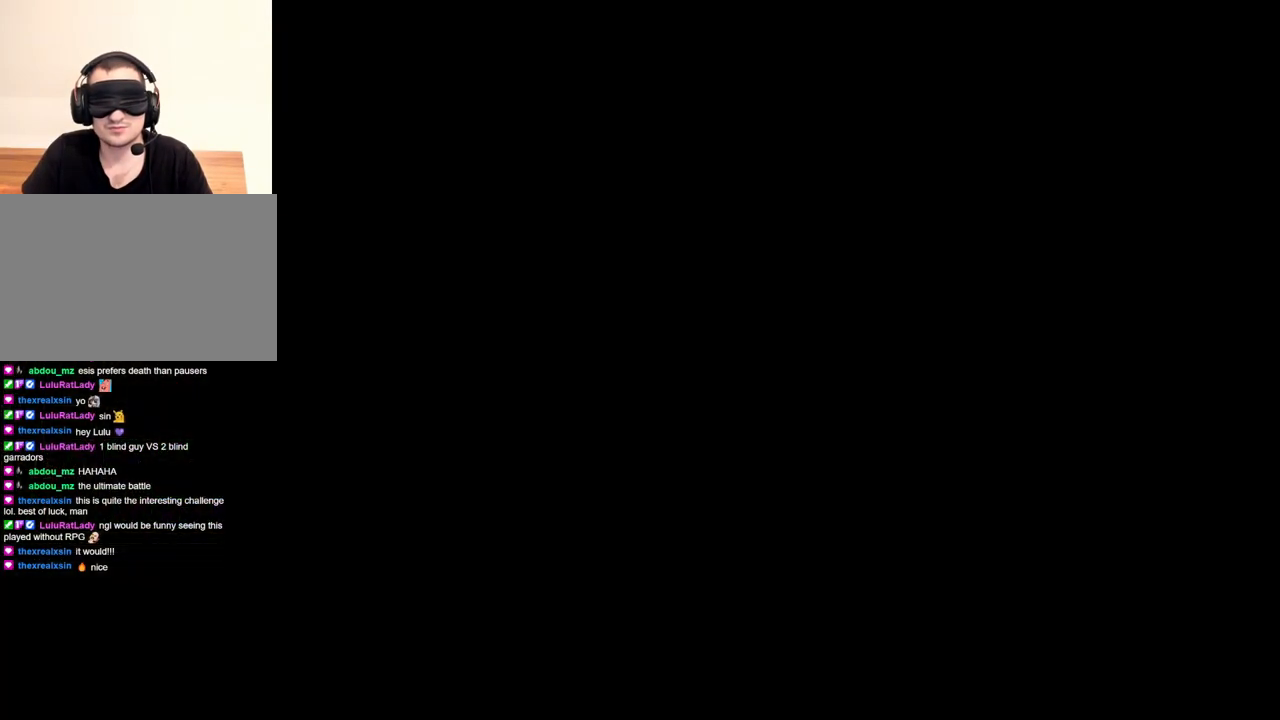
{"keys": [], "mouse": ["right"], "events": [[167, "mouse_left", "down"], [300, "mouse_left", "up"]]}
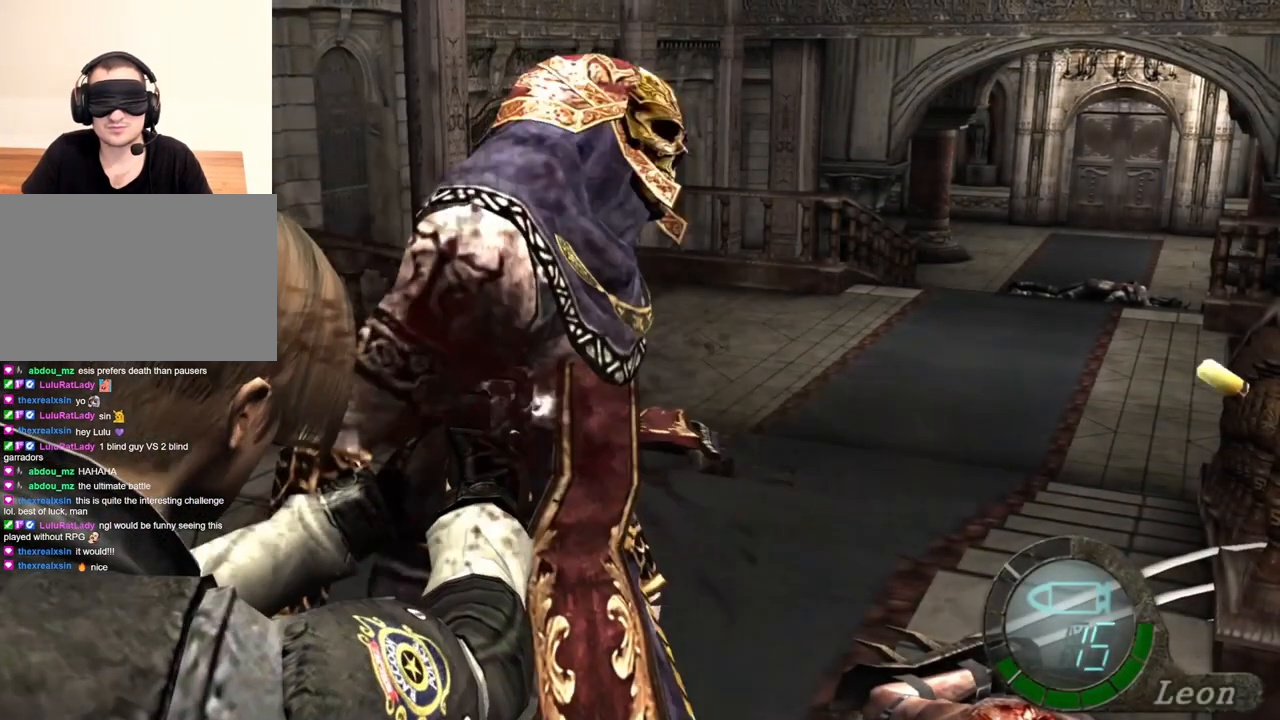
{"keys": [], "mouse": ["right"], "events": [[200, "mouse_left", "down"], [234, "mouse_left", "up"]]}
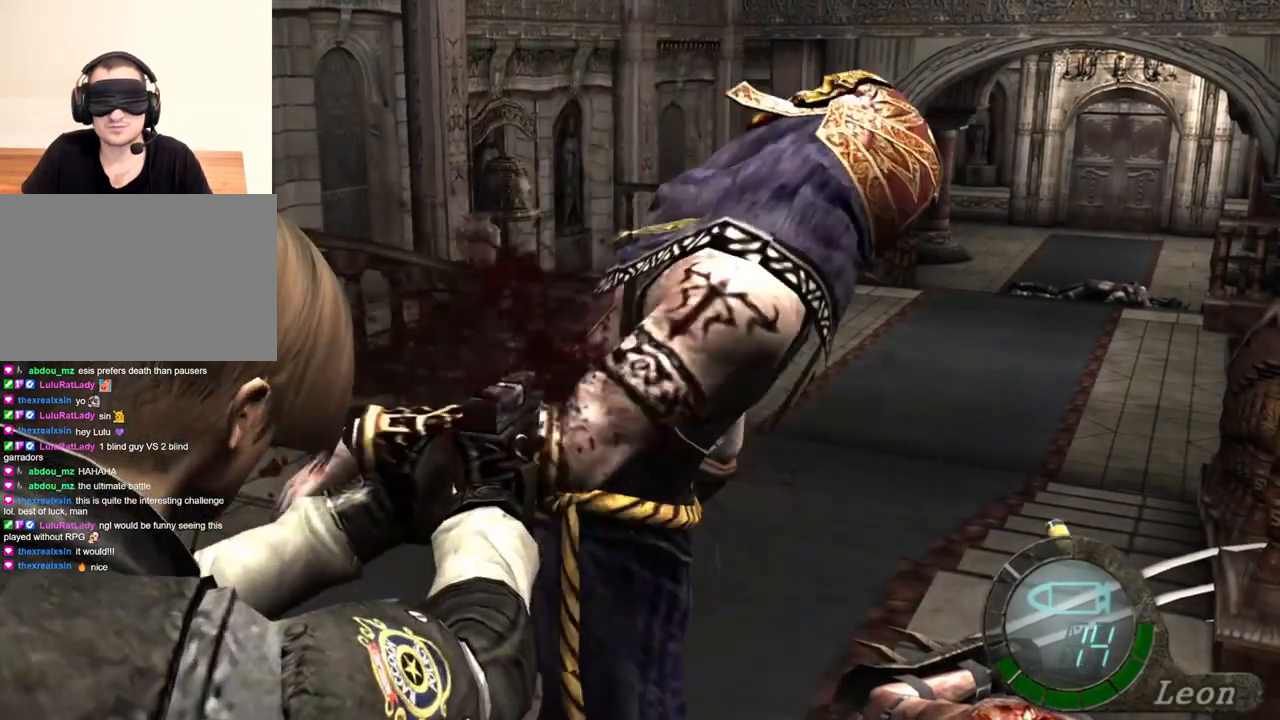
{"keys": [], "mouse": ["right"], "events": [[267, "mouse_left", "down"], [367, "mouse_left", "up"]]}
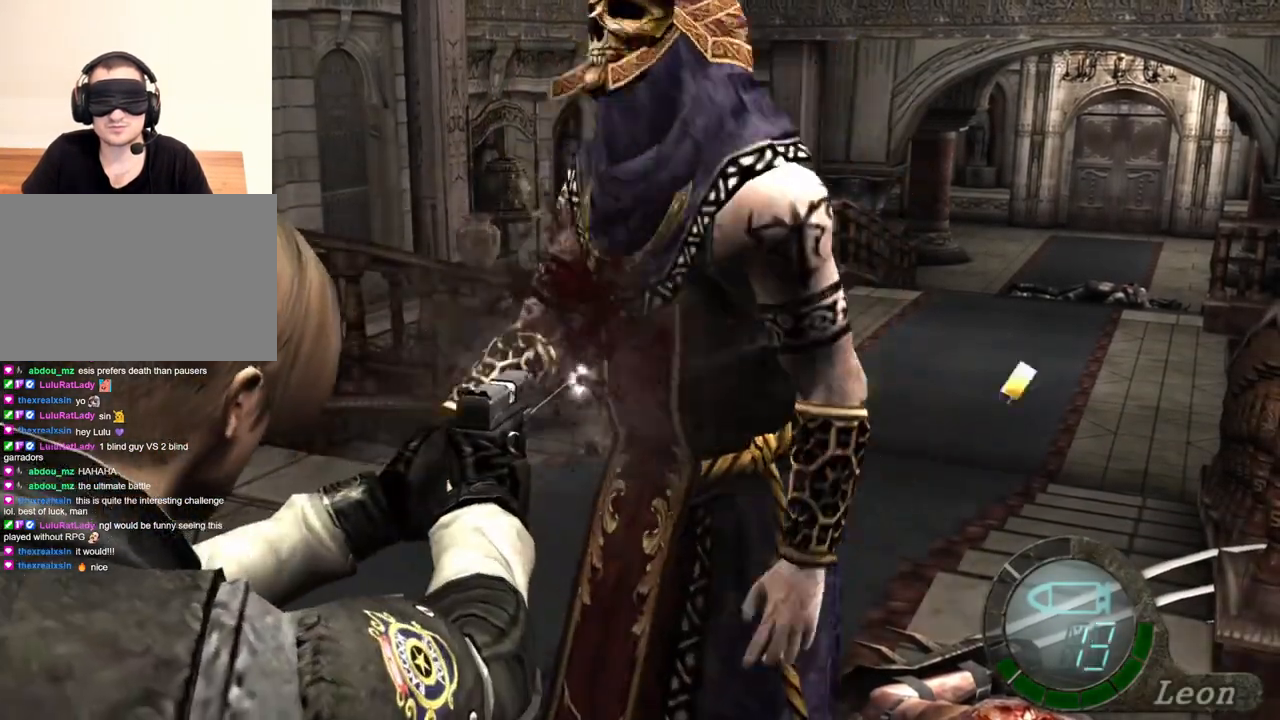
{"keys": [], "mouse": ["right"], "events": [[434, "mouse_left", "down"], [467, "mouse_left", "up"]]}
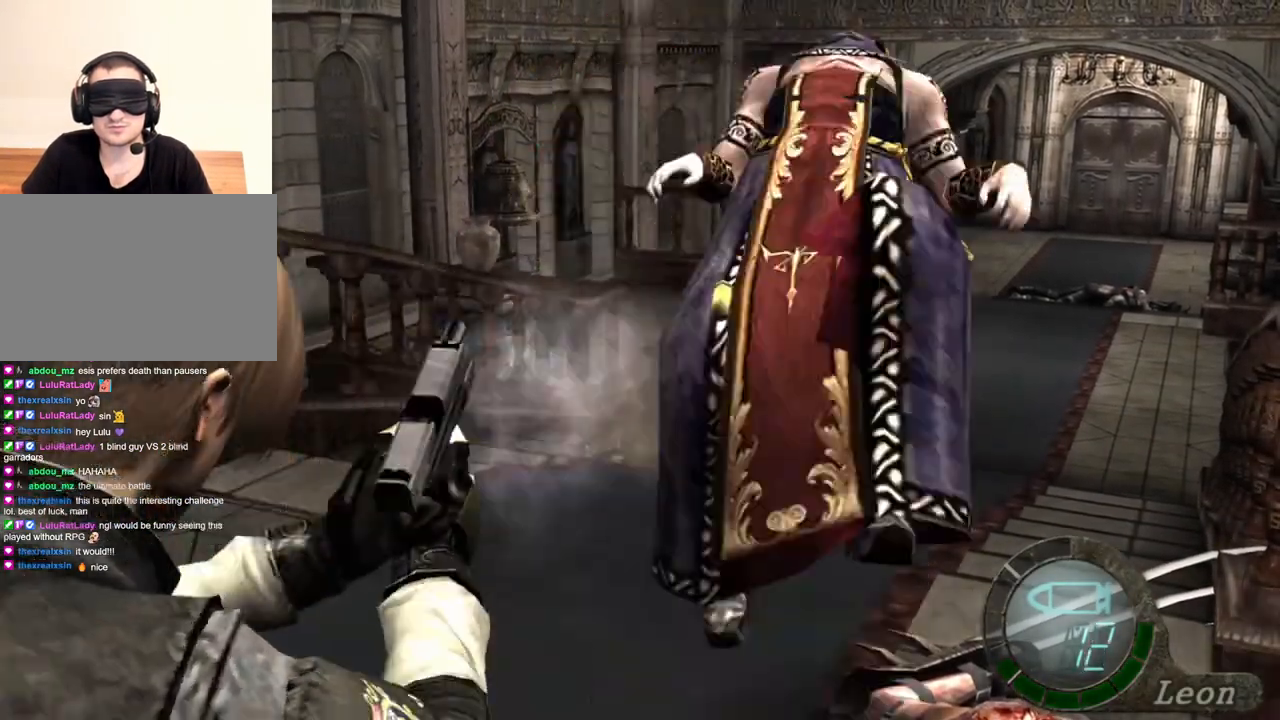
{"keys": [], "mouse": ["right"], "events": []}
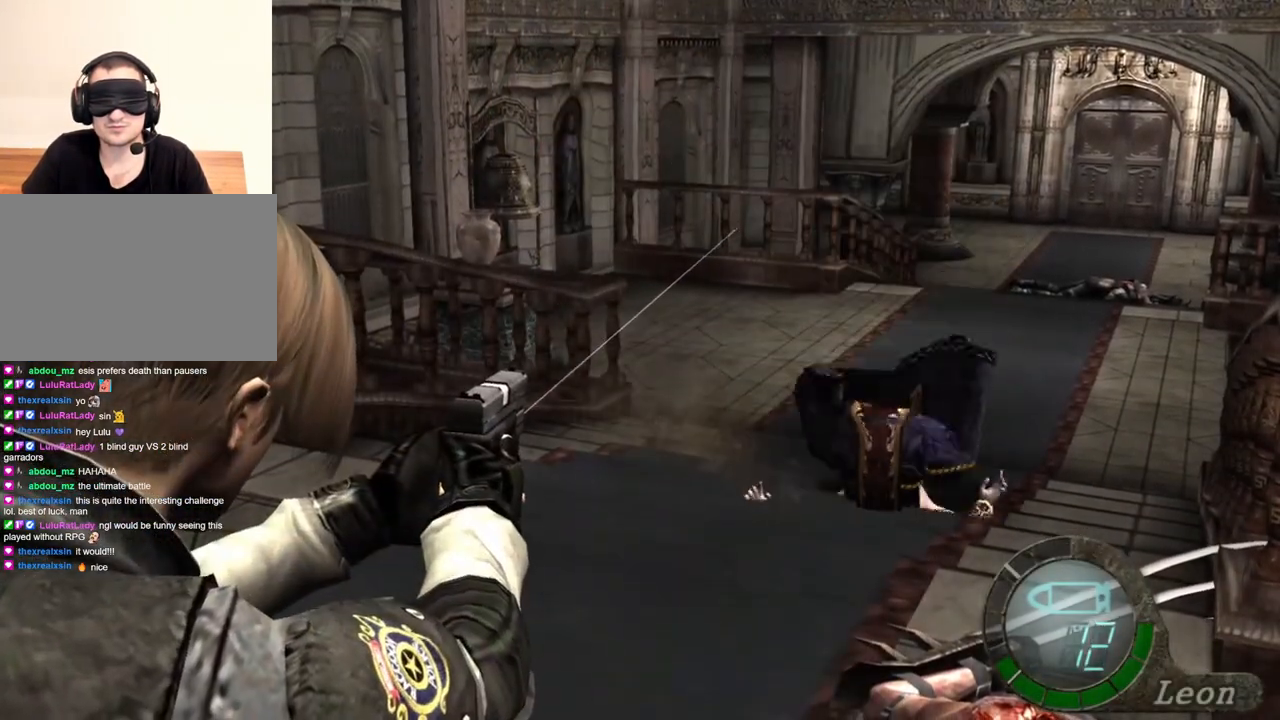
{"keys": [], "mouse": ["right"], "events": []}
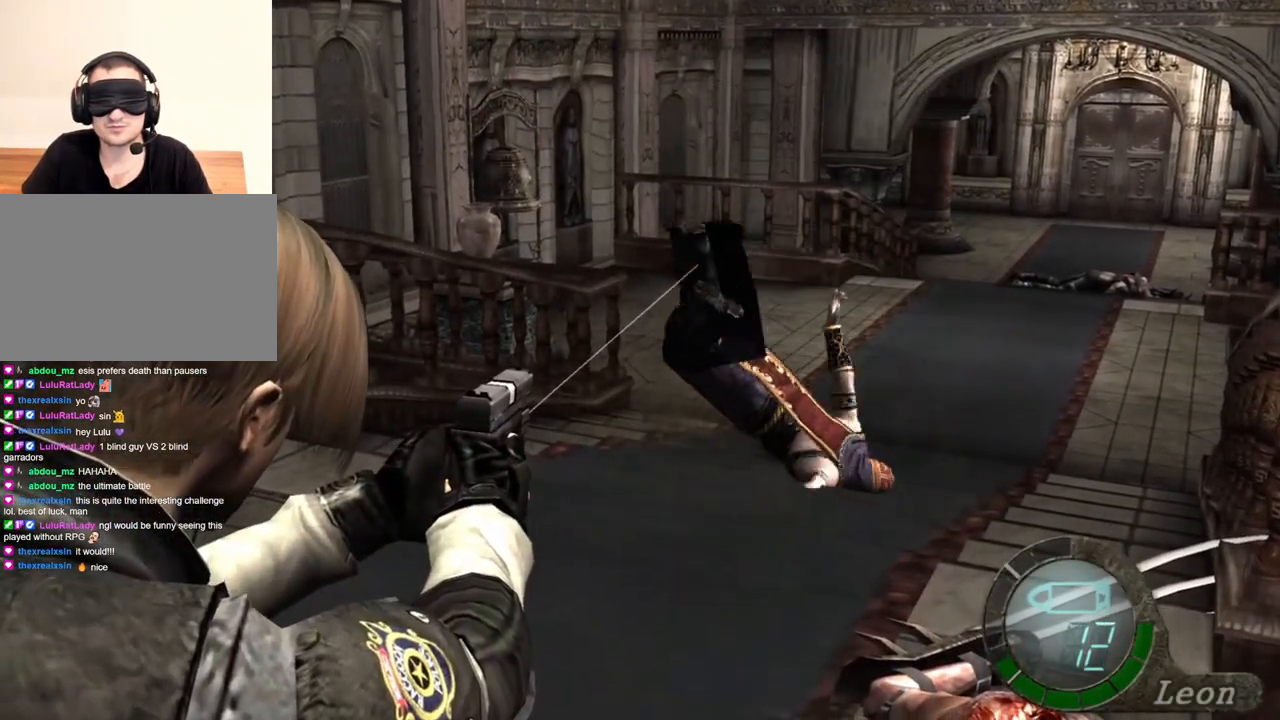
{"keys": ["r"], "mouse": ["right"], "events": [[334, "r", "down"], [367, "r", "up"], [467, "r", "down"]]}
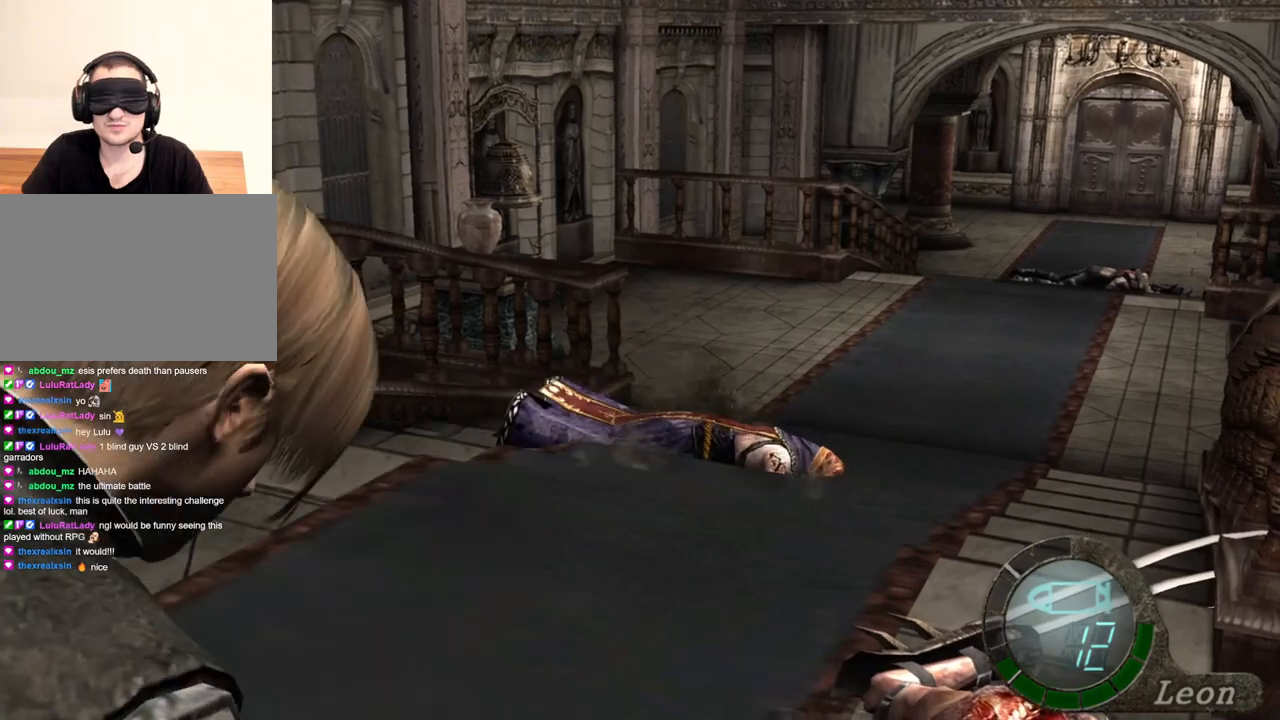
{"keys": [], "mouse": [], "events": [[100, "r", "up"], [367, "mouse_right", "up"]]}
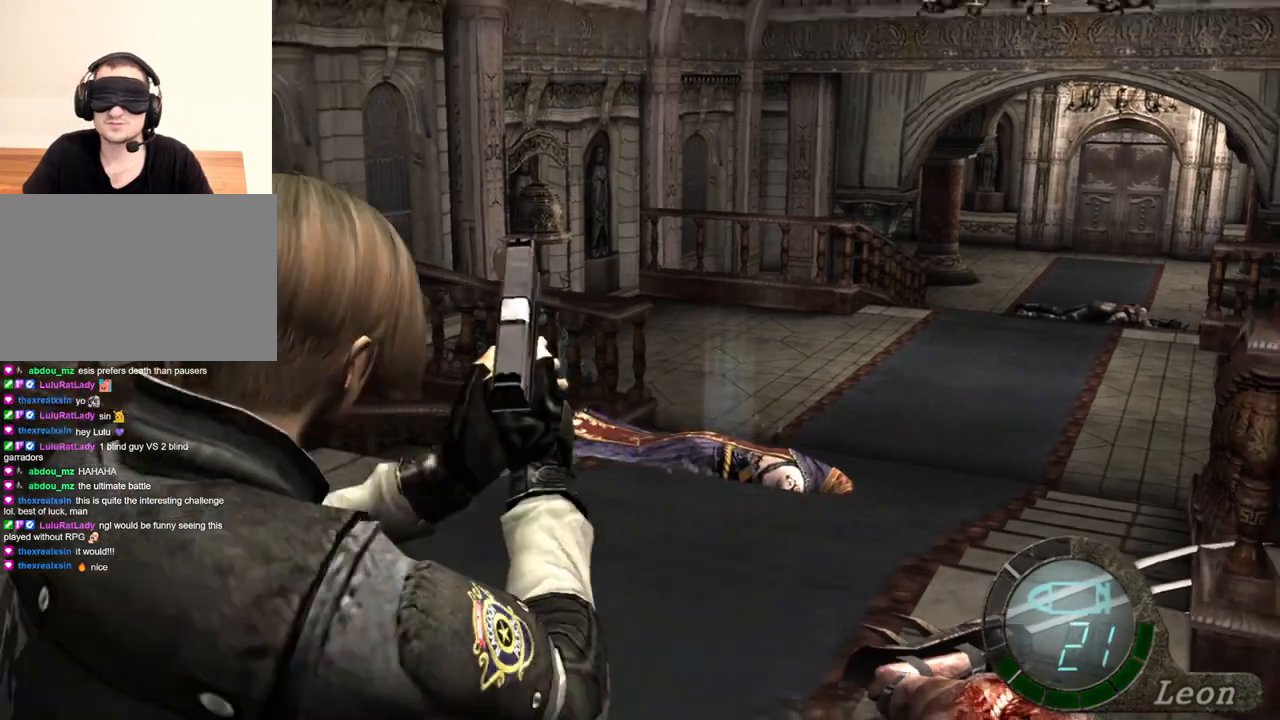
{"keys": ["e", "w"], "mouse": [], "events": [[234, "w", "down"], [500, "e", "down"]]}